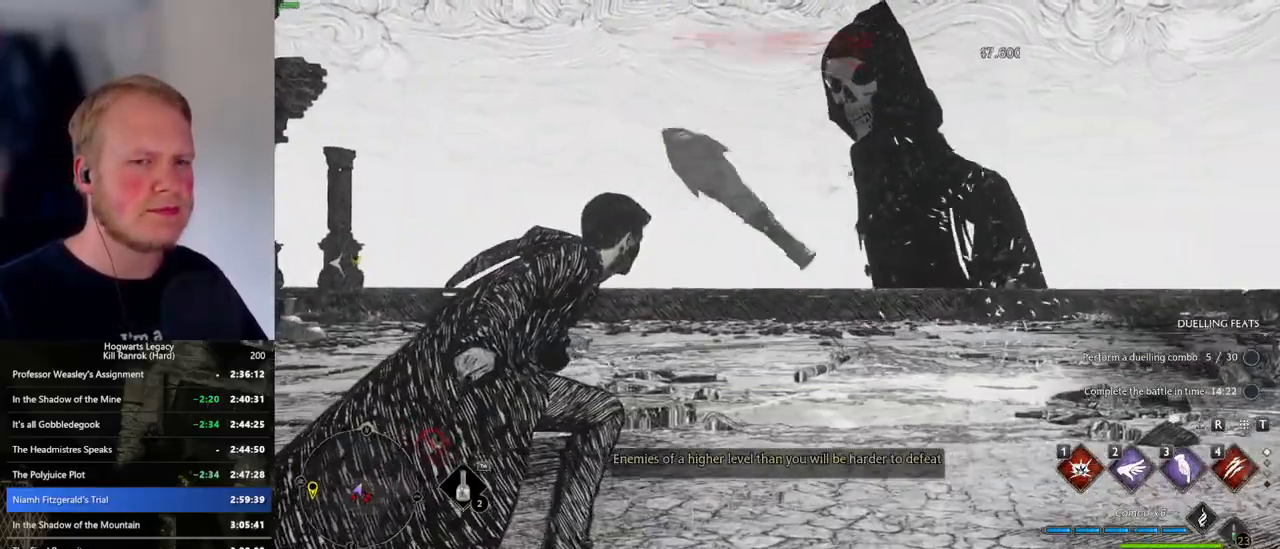
Gameplay with keyboard and mouse; each line is a JSON object with the keys and mouse buttons held at the frame after it. "events" lists presses ("down") and releases ("up") of ".", "/", "0", "1", "2", "3", "4", "5", "6", "7", "8", "9", "a", "alt_l", "alt_r", "b", "backslash", "backspace", "c", "caps_lock", "comma", "ctrl_l", "ctrl_r", "d", "e", "equals", "escape", "f", "f1", "f10", "f11", "f12", "f2", "f3", "f4", "f5", "f6", "f7", "f8", "f9", "g", "h", "i", "j", "k", "l", "lbracket", "m", "minus", "n", "o", "p", "q", "quote", "r", "rbracket", "return", "s", "semicolon", "shift_l", "shift_r", "space", "super_l", "super_r", "t", "tab", "tilde", "u", "v", "w", "x", "y", "z", "mouse_left", "mouse_wheel", "mouse_right", "mouse_mb4" and "mouse_mb5" between this image and that frame as [ms after this image, input, new state], when the widget could be followed in between. "mouse_left", "mouse_wheel", "mouse_right", "mouse_mb4", "mouse_mb5" = the "left", "wheel", "right", "mb4", "mb5" buttons of the "mouse" list. No other keys are recorded. "wheel" means that the mouse wheel is clicked or scrolled. Mouse movement is not recorded.
{"keys": [], "mouse": [], "events": []}
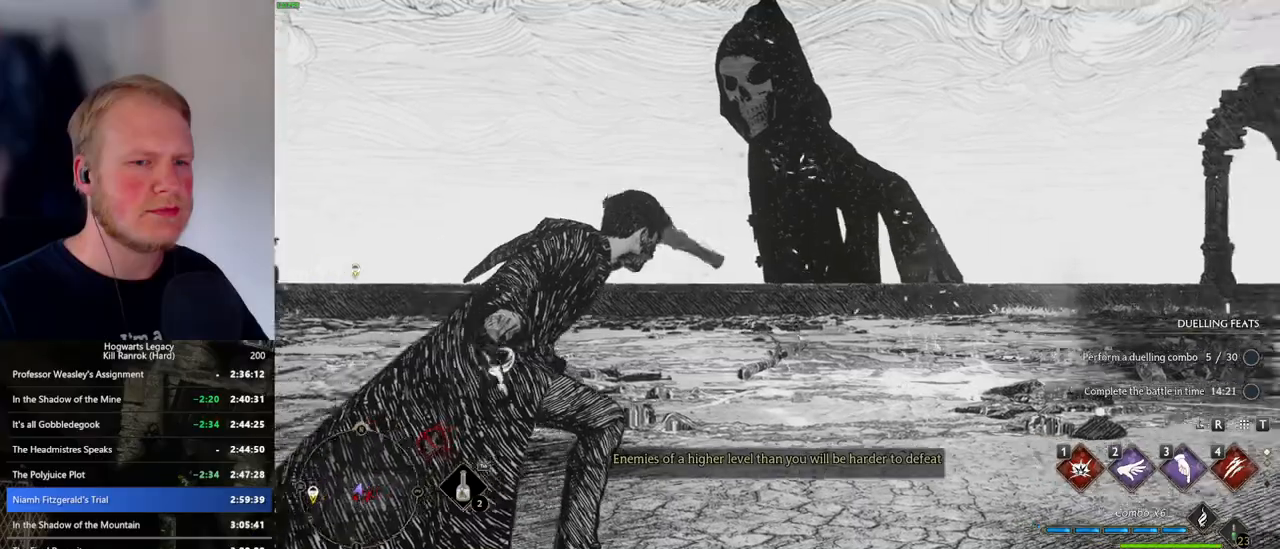
{"keys": ["w"], "mouse": [], "events": [[116, "d", "down"], [133, "w", "down"], [400, "d", "up"]]}
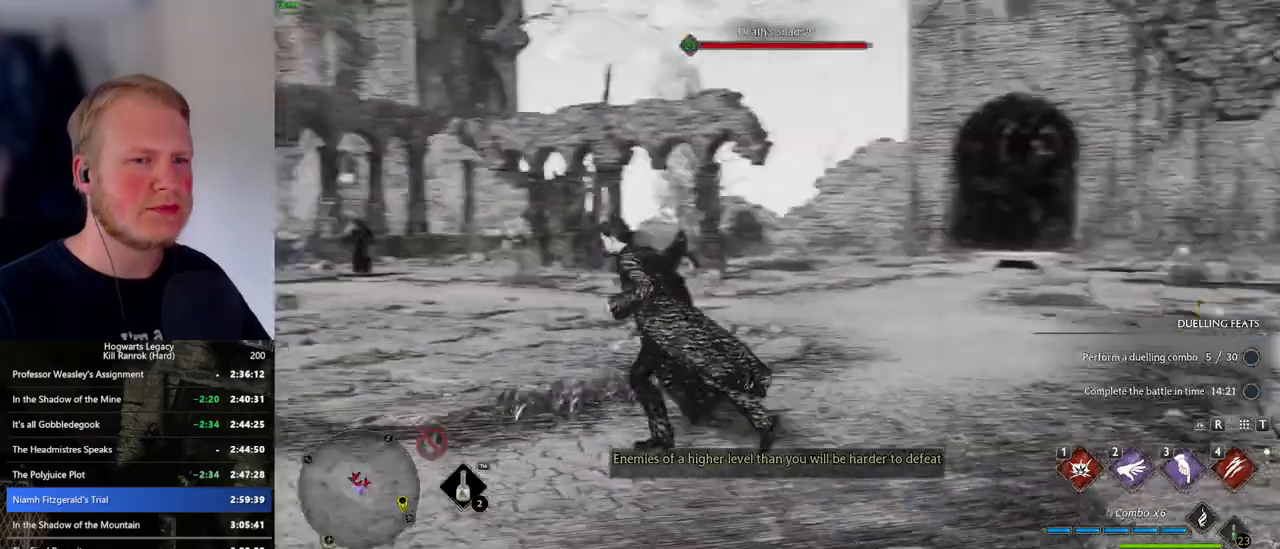
{"keys": ["w"], "mouse": [], "events": [[50, "4", "down"], [183, "4", "up"]]}
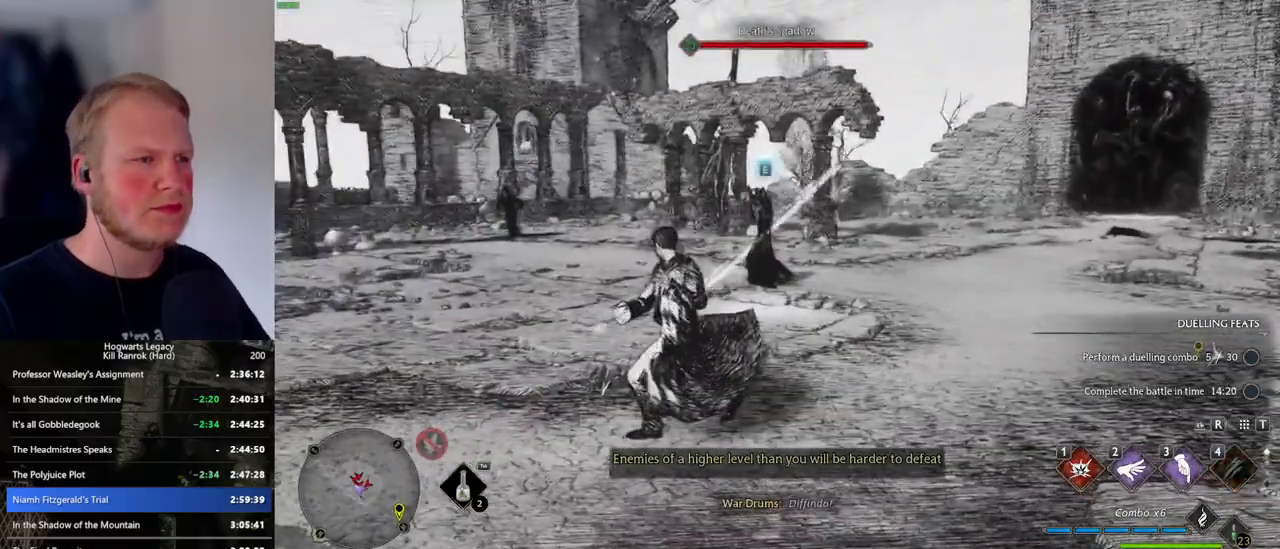
{"keys": ["w"], "mouse": [], "events": [[416, "1", "down"], [500, "1", "up"]]}
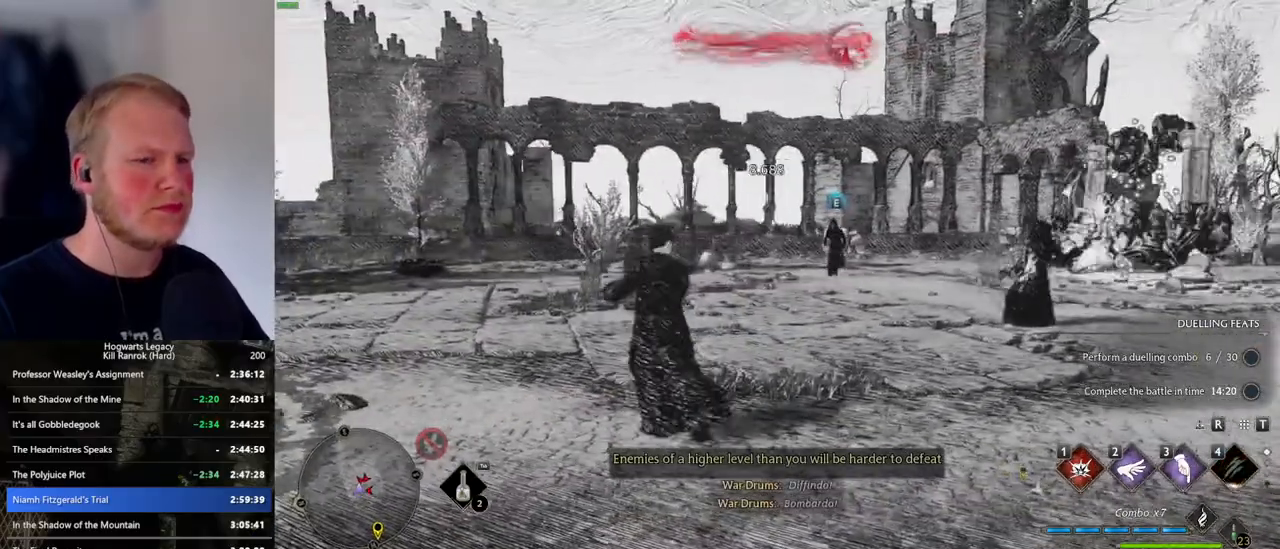
{"keys": ["w"], "mouse": [], "events": [[66, "1", "down"], [183, "1", "up"]]}
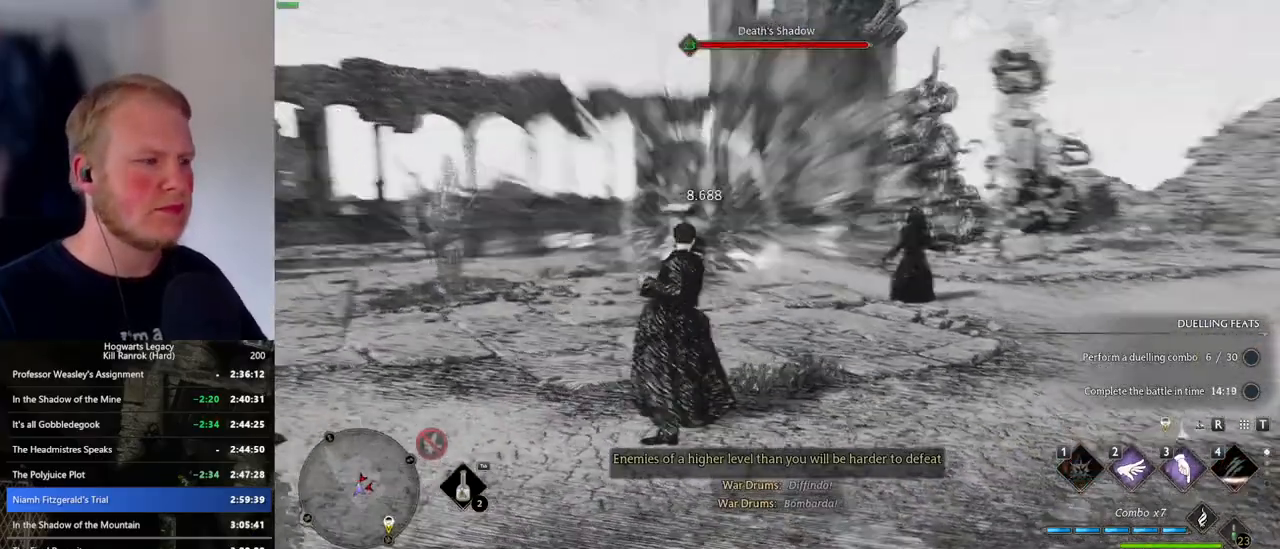
{"keys": ["3", "w"], "mouse": [], "events": [[83, "a", "down"], [316, "3", "down"], [350, "a", "up"], [450, "3", "up"], [483, "3", "down"]]}
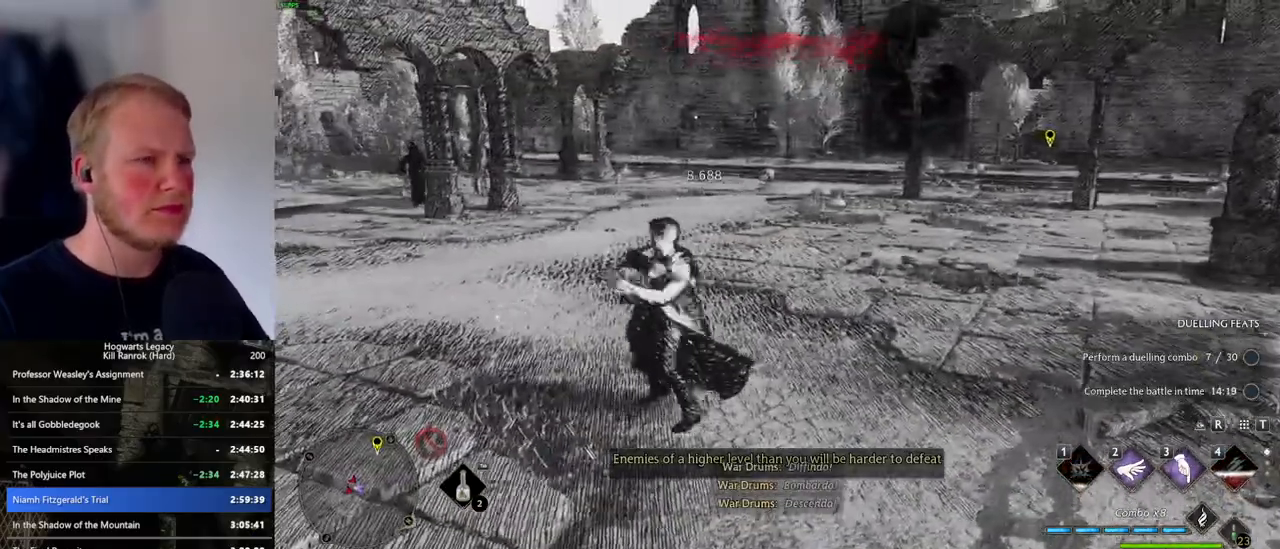
{"keys": ["w"], "mouse": [], "events": [[100, "3", "up"]]}
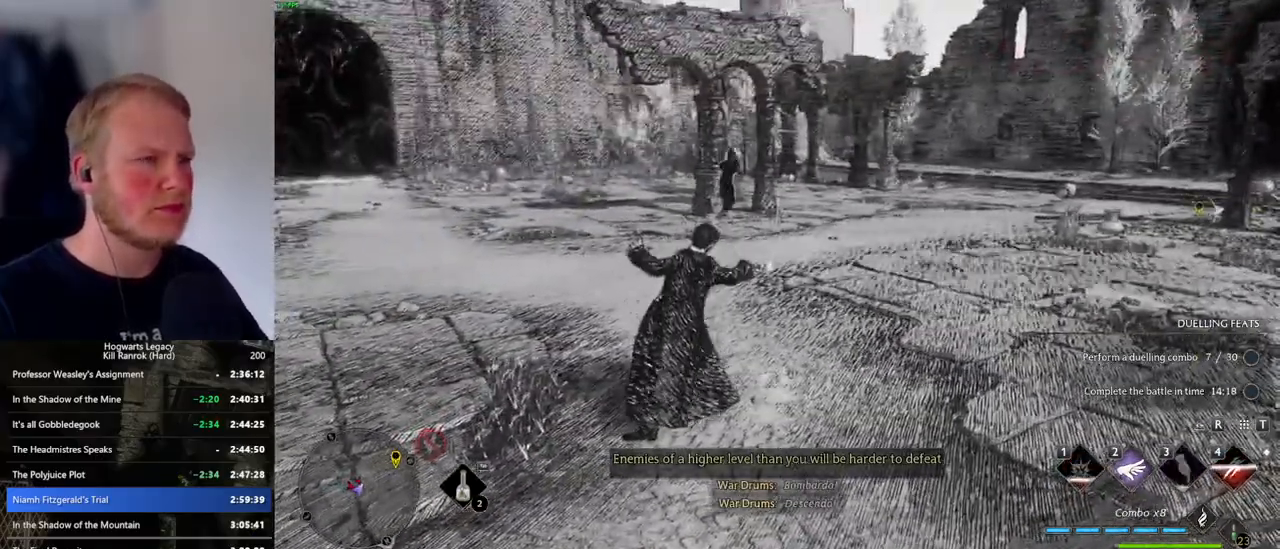
{"keys": ["w"], "mouse": [], "events": []}
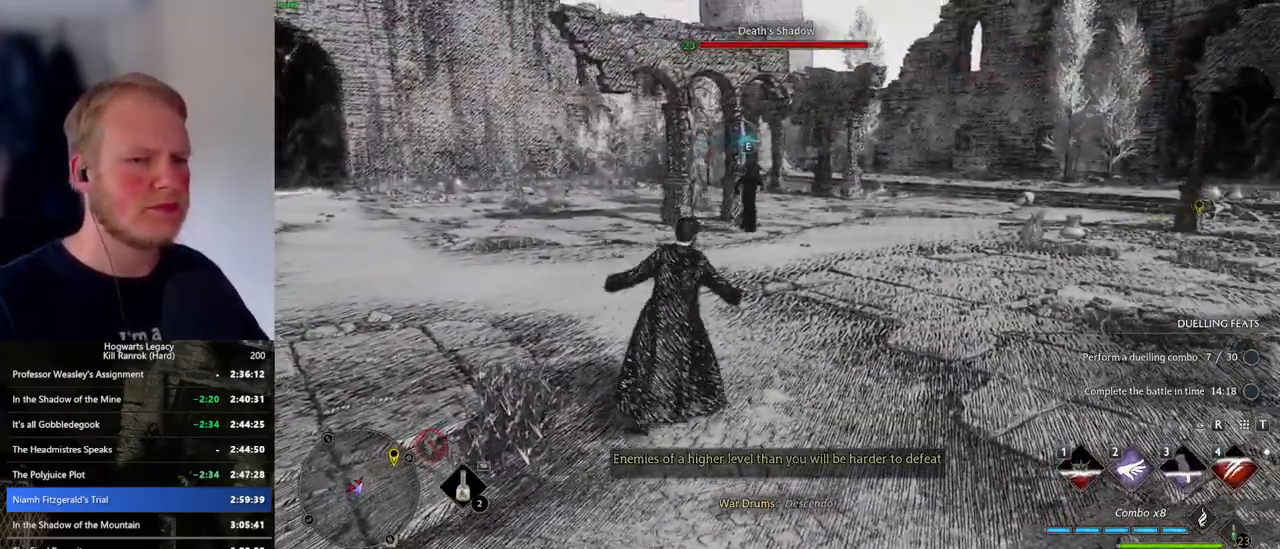
{"keys": ["w"], "mouse": [], "events": [[283, "mouse_left", "down"], [400, "mouse_left", "up"]]}
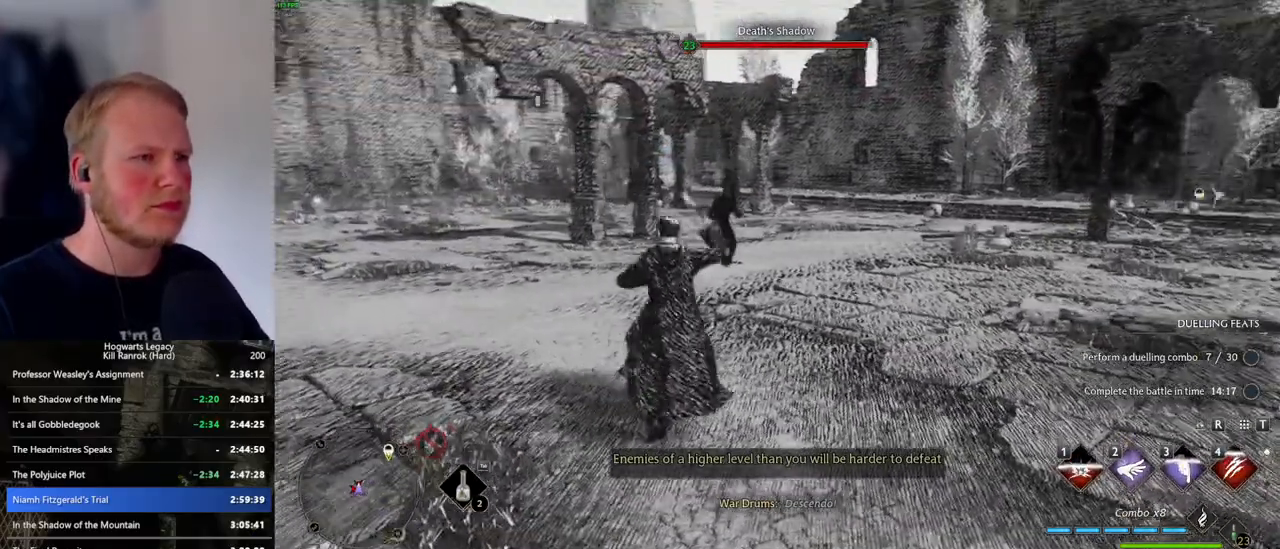
{"keys": ["w"], "mouse": [], "events": [[233, "3", "down"], [283, "3", "up"]]}
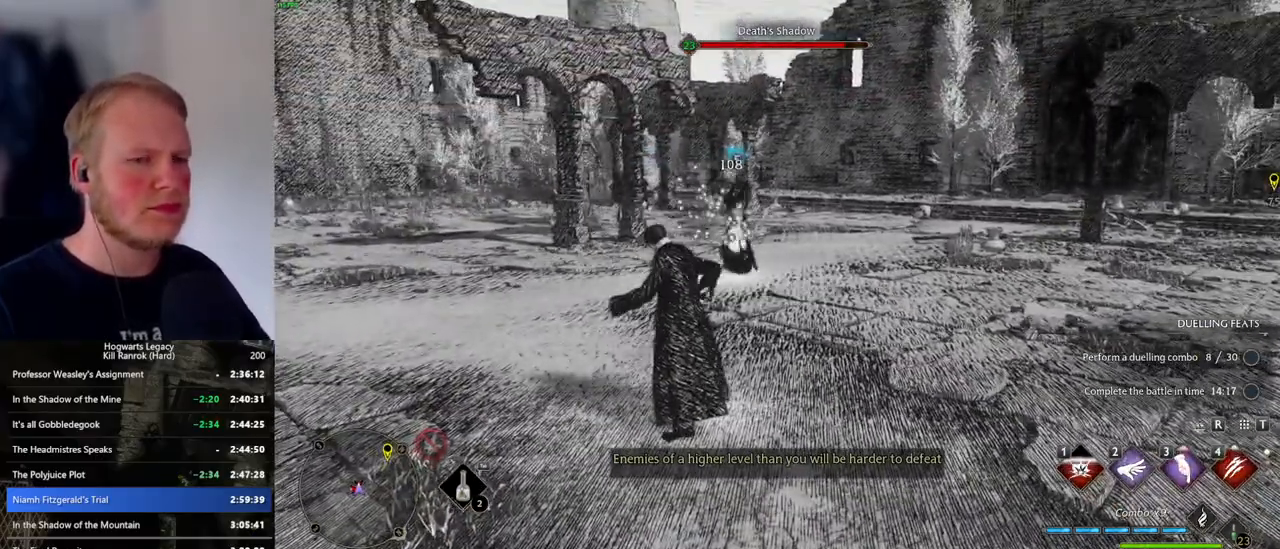
{"keys": ["w"], "mouse": [], "events": [[216, "3", "down"], [266, "3", "up"], [400, "3", "down"], [416, "3", "up"]]}
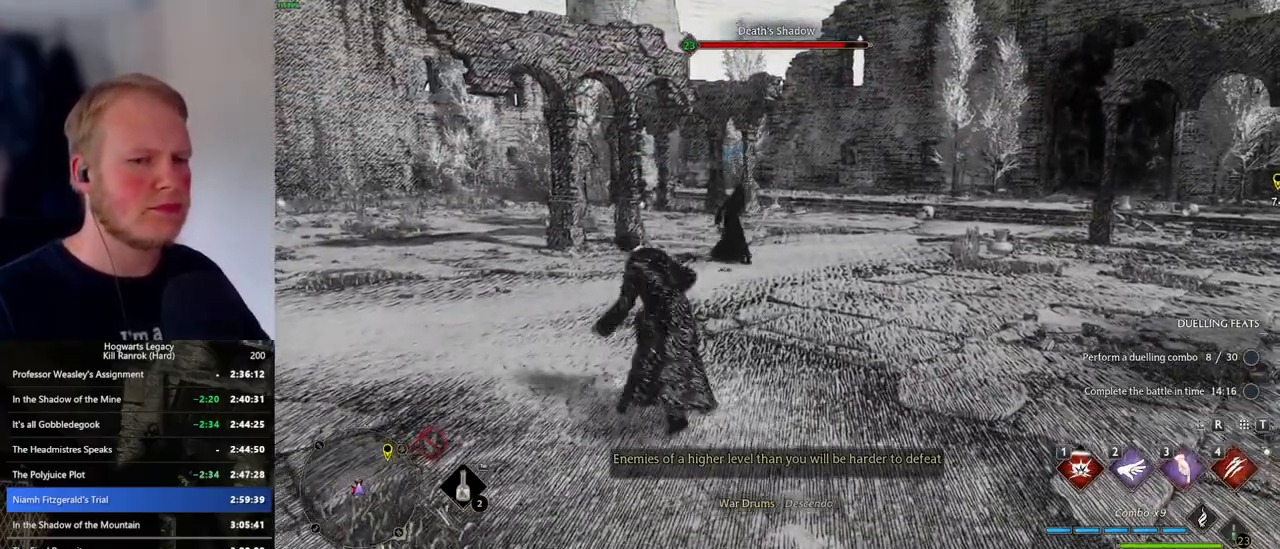
{"keys": ["w"], "mouse": [], "events": [[33, "3", "down"], [116, "3", "up"]]}
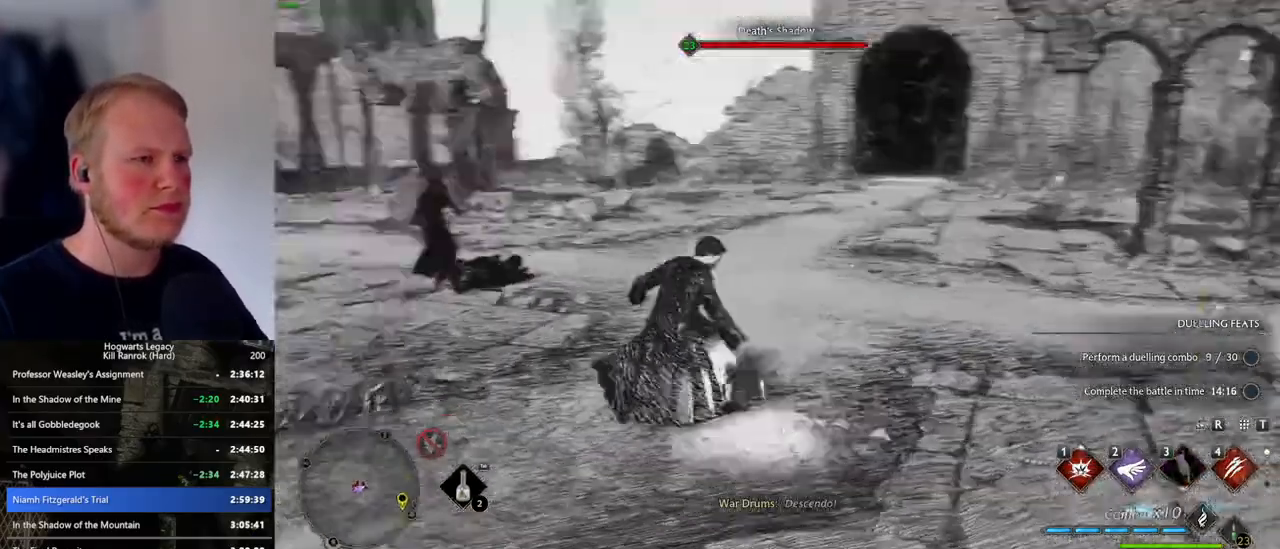
{"keys": ["4", "w"], "mouse": [], "events": [[283, "4", "down"], [350, "4", "up"], [483, "4", "down"]]}
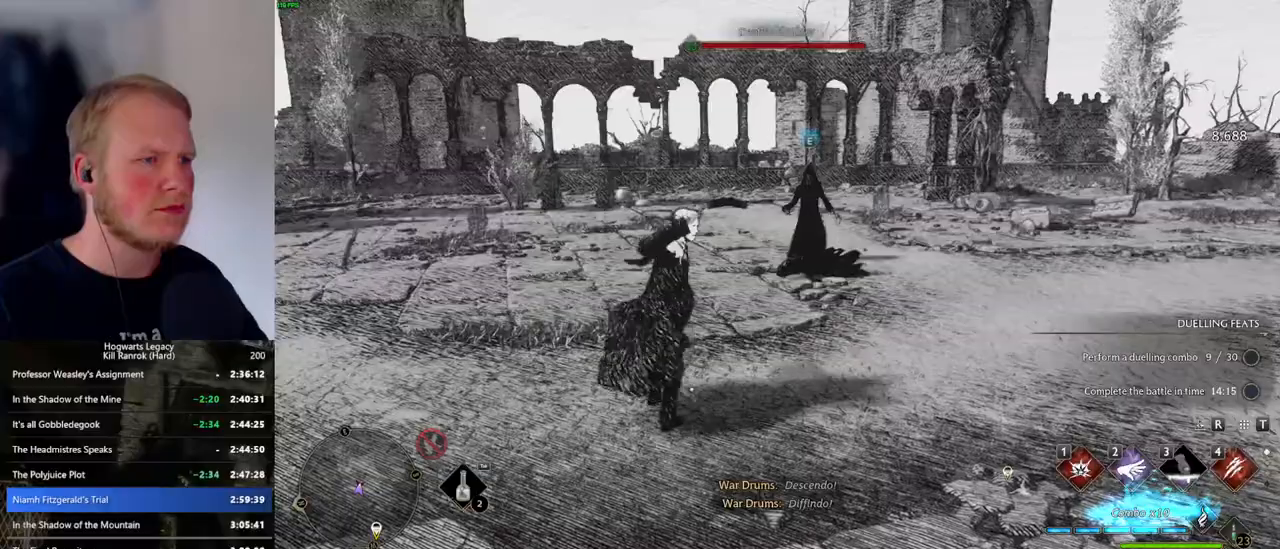
{"keys": ["w"], "mouse": [], "events": [[50, "4", "up"]]}
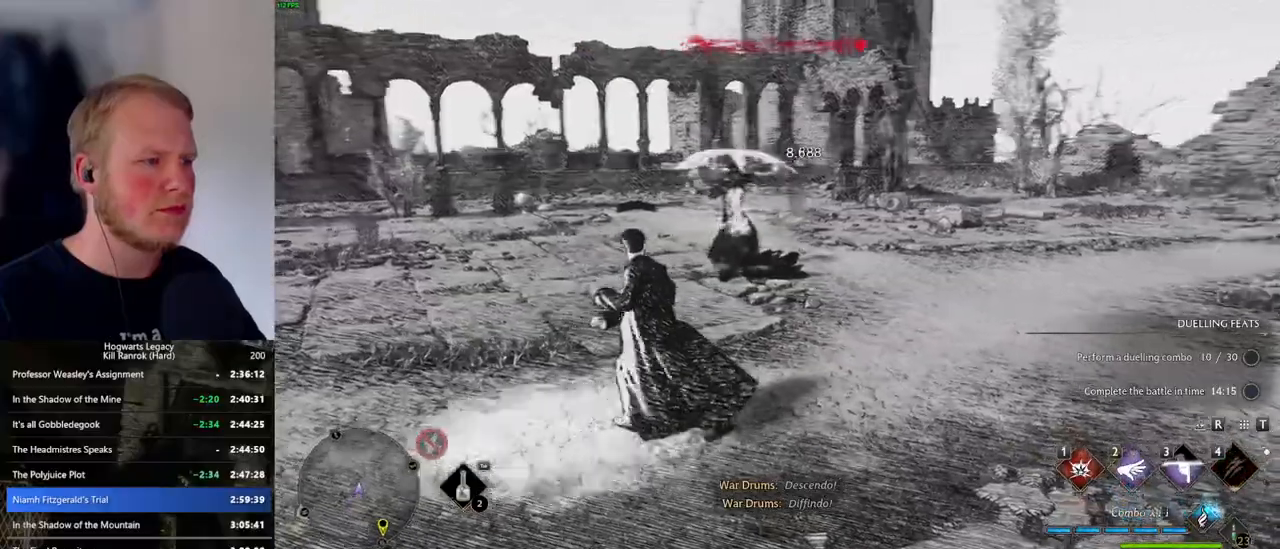
{"keys": ["w"], "mouse": [], "events": []}
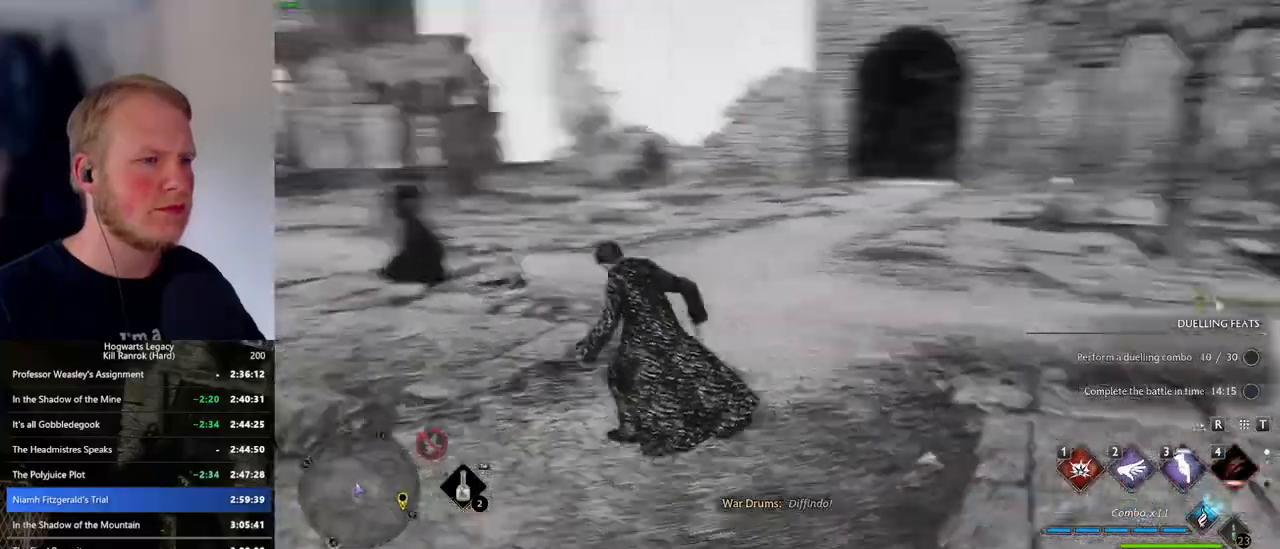
{"keys": ["w"], "mouse": [], "events": []}
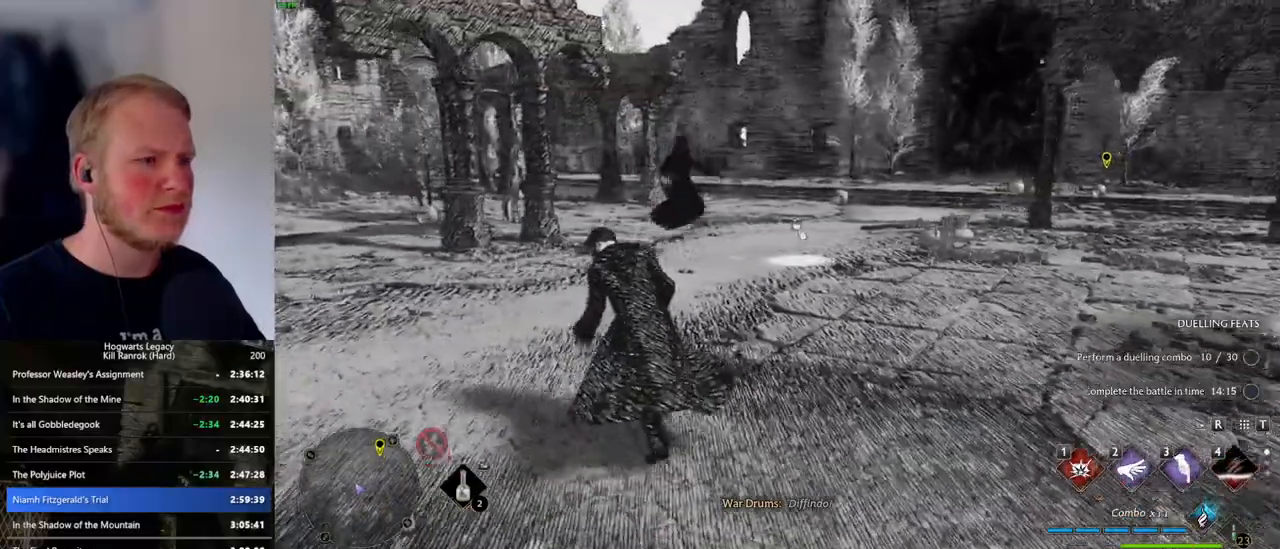
{"keys": ["w"], "mouse": [], "events": [[33, "shift_l", "down"], [166, "shift_l", "up"]]}
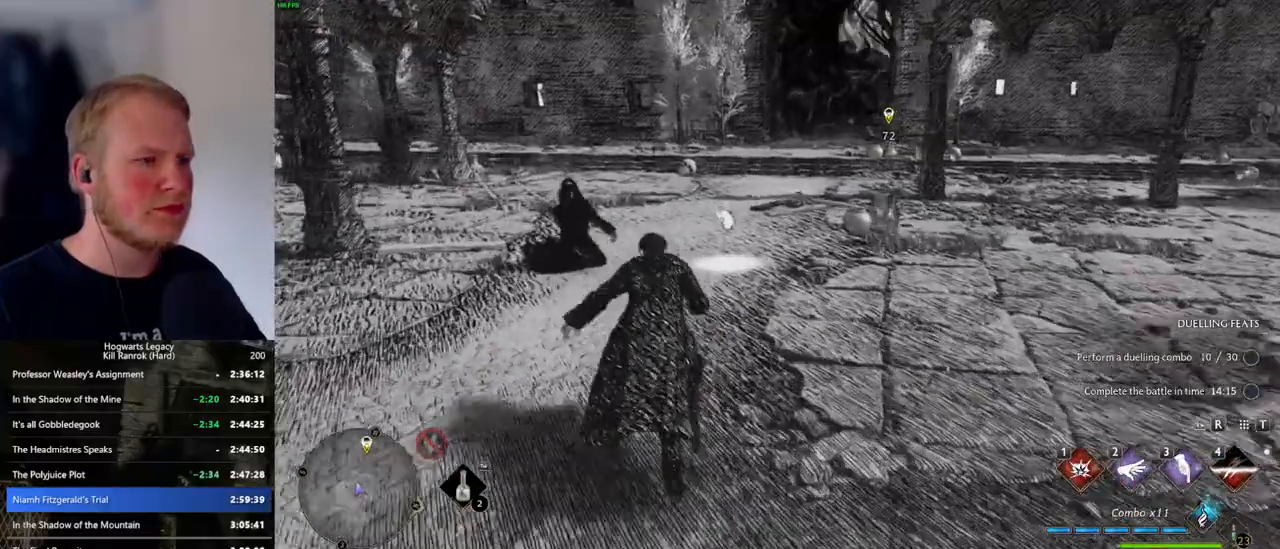
{"keys": ["a", "w"], "mouse": [], "events": [[300, "a", "down"]]}
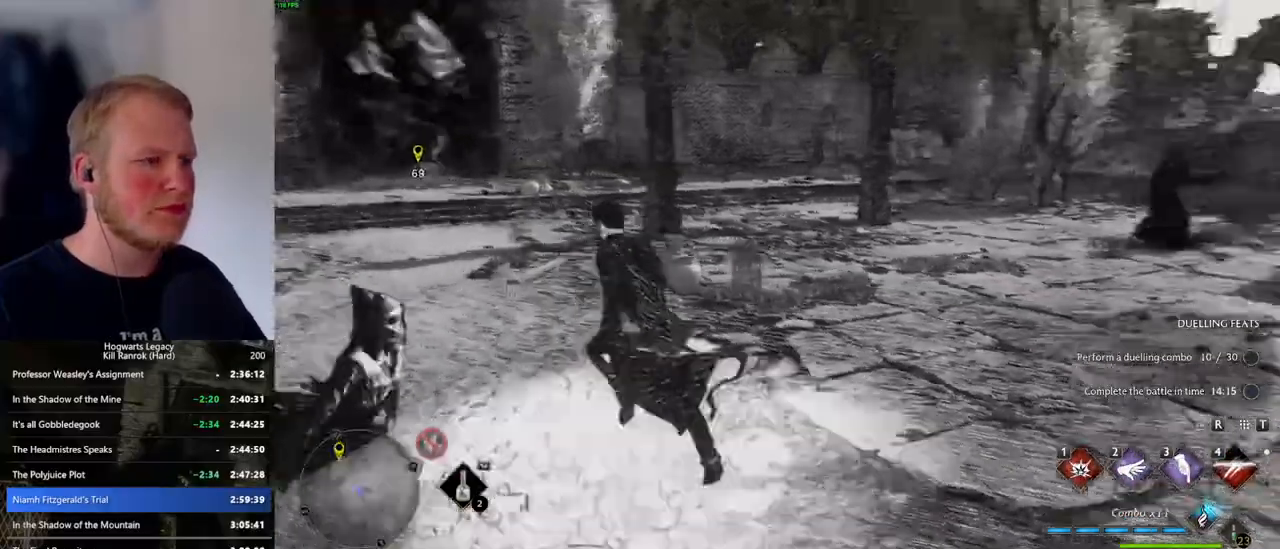
{"keys": ["d", "w"], "mouse": [], "events": [[50, "a", "up"], [166, "d", "down"], [250, "w", "up"], [500, "w", "down"]]}
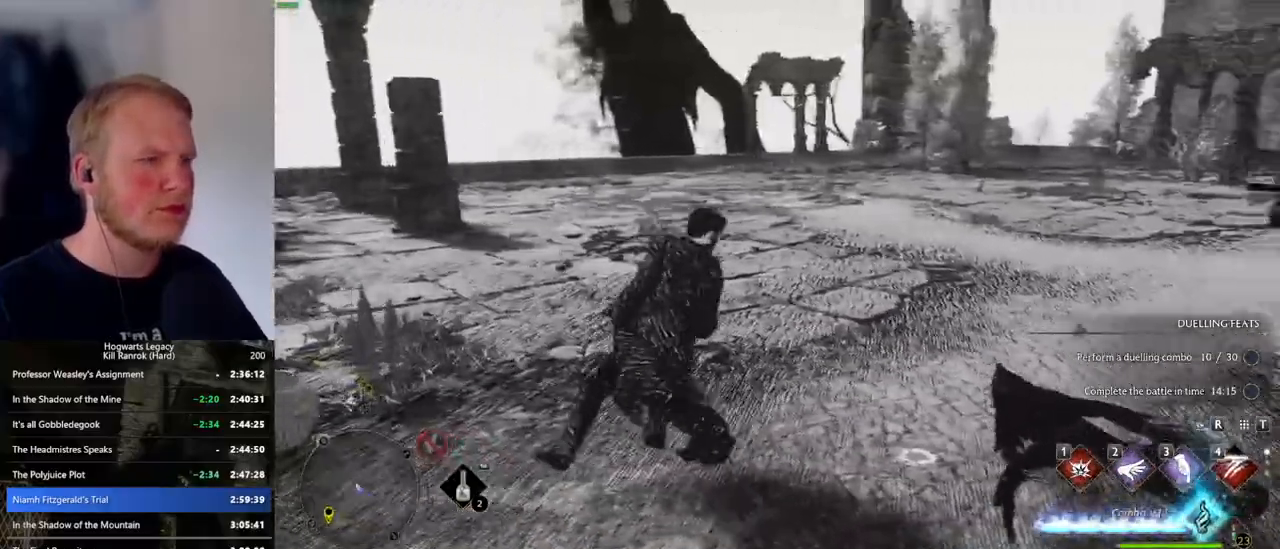
{"keys": ["w"], "mouse": [], "events": [[483, "d", "up"]]}
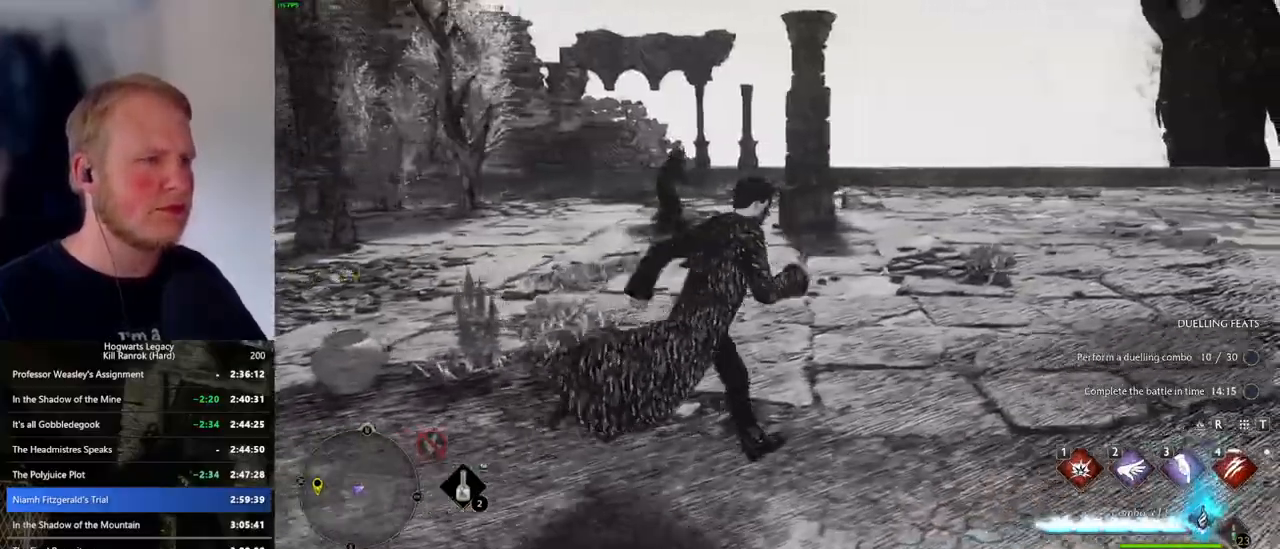
{"keys": ["w"], "mouse": ["right"], "events": [[250, "4", "down"], [316, "4", "up"], [383, "mouse_right", "down"]]}
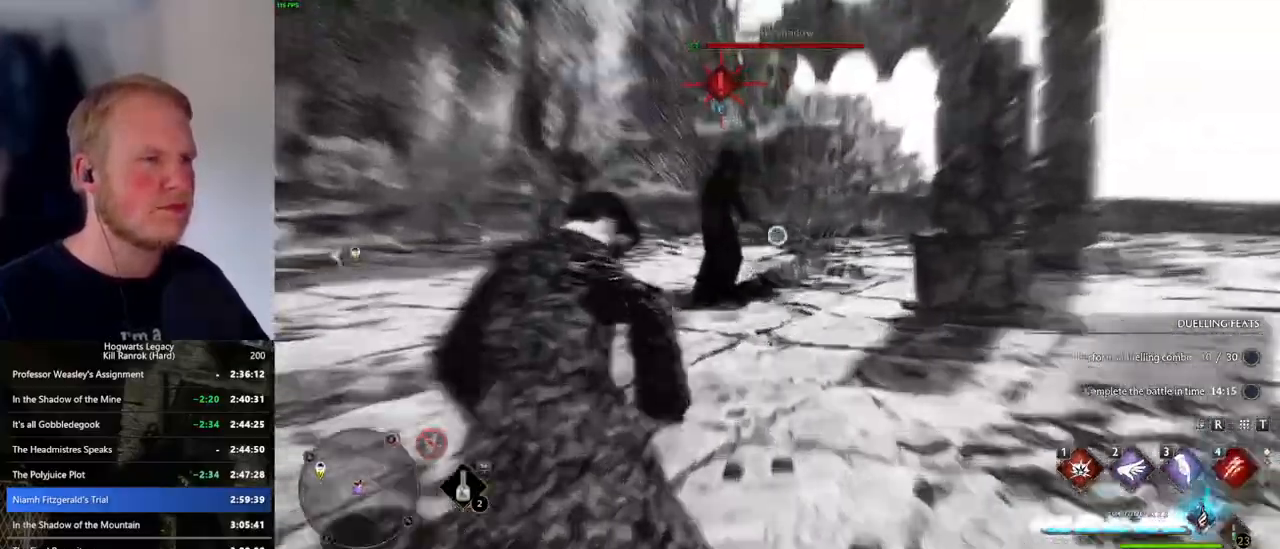
{"keys": ["w"], "mouse": ["right"], "events": [[200, "4", "down"], [283, "4", "up"], [416, "4", "down"], [483, "4", "up"]]}
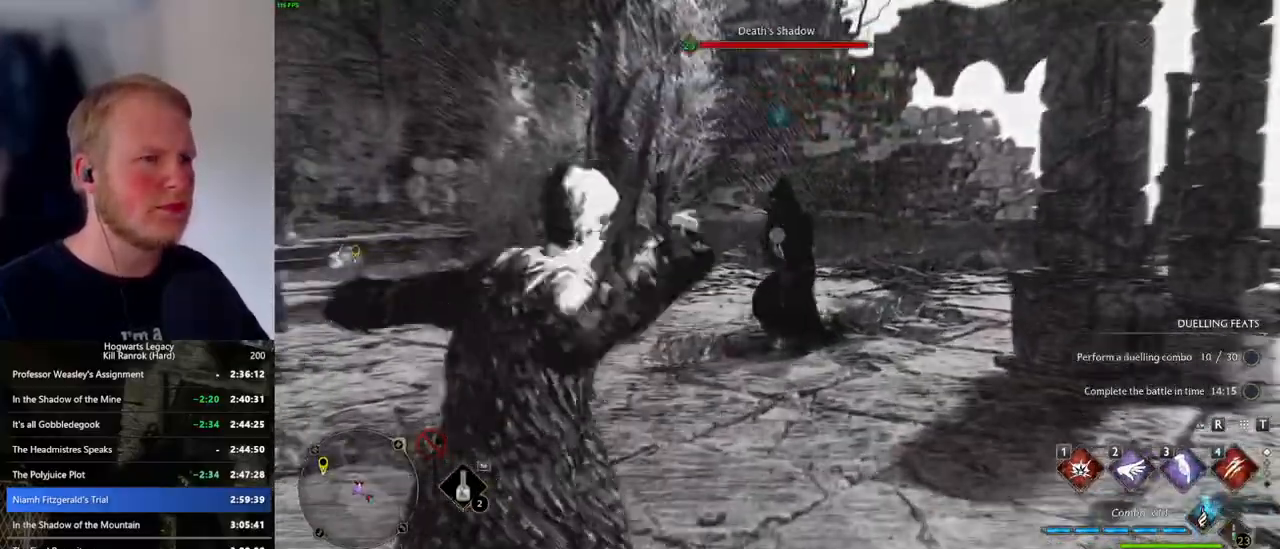
{"keys": ["w"], "mouse": [], "events": [[33, "mouse_right", "up"]]}
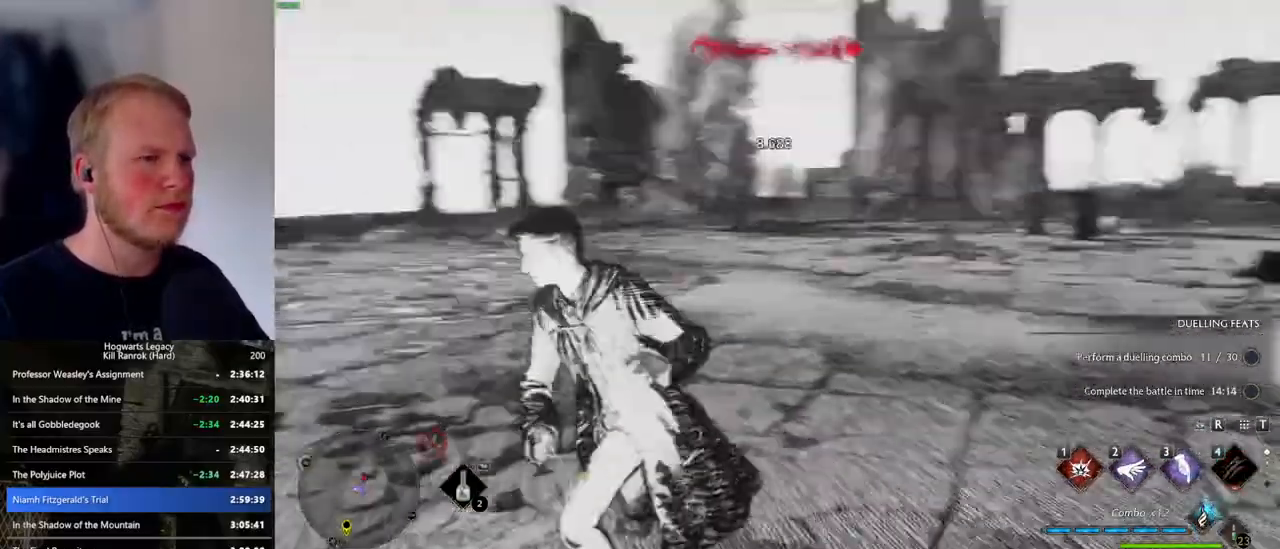
{"keys": ["w"], "mouse": [], "events": [[150, "1", "down"], [216, "1", "up"], [316, "1", "down"], [350, "1", "up"]]}
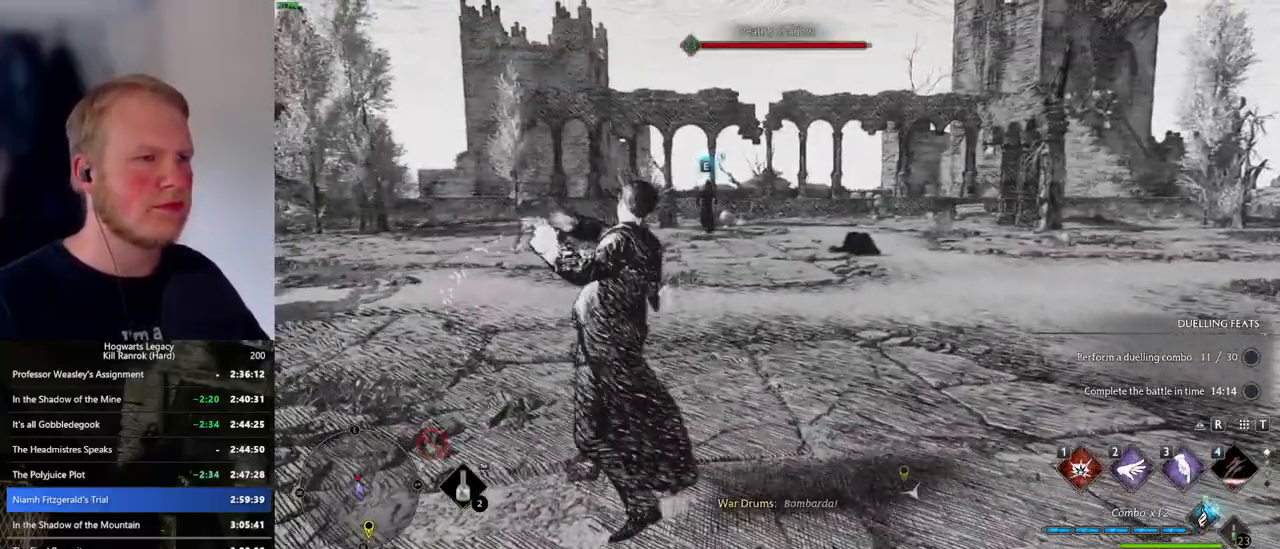
{"keys": ["space", "w"], "mouse": [], "events": [[500, "space", "down"]]}
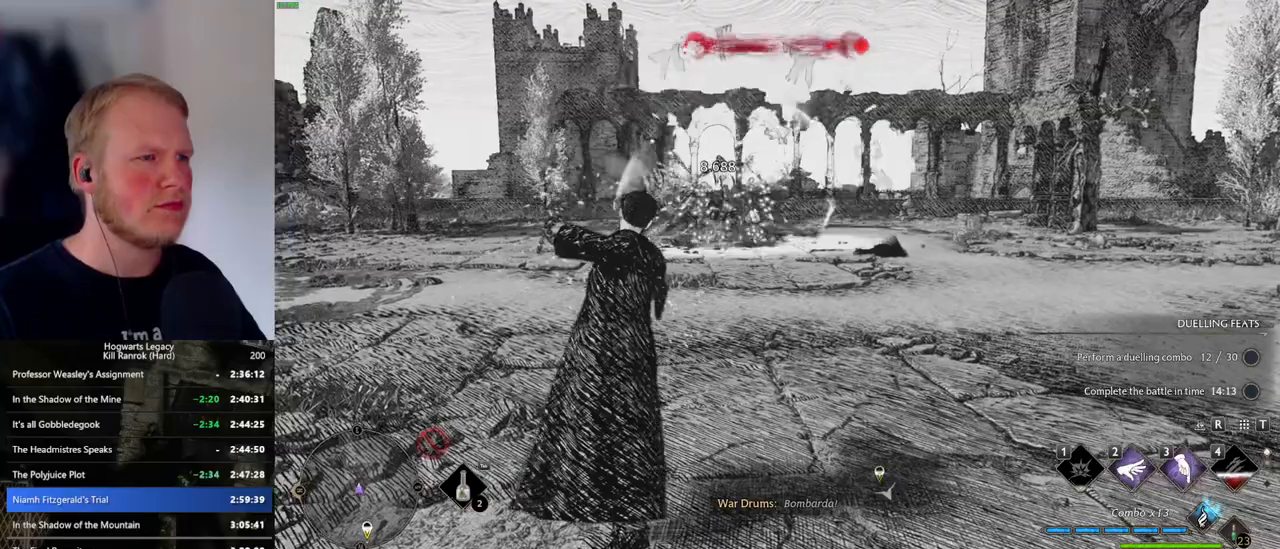
{"keys": ["w"], "mouse": [], "events": [[50, "shift_l", "down"], [216, "shift_l", "up"], [433, "space", "up"]]}
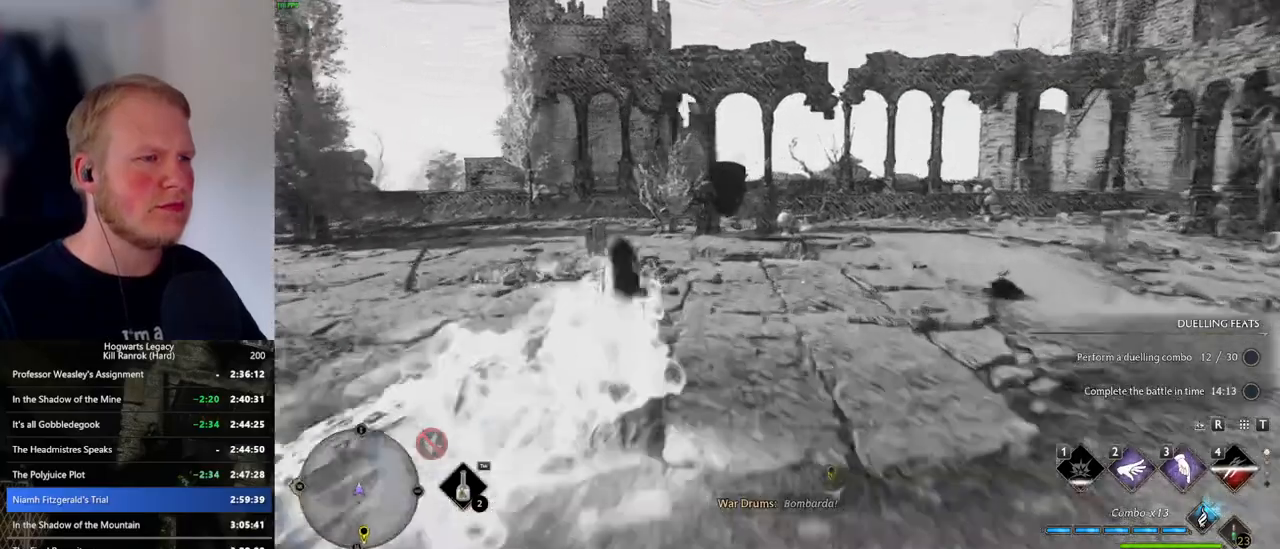
{"keys": ["a", "w"], "mouse": [], "events": [[150, "d", "down"], [166, "w", "up"], [250, "d", "up"], [283, "a", "down"], [350, "w", "down"]]}
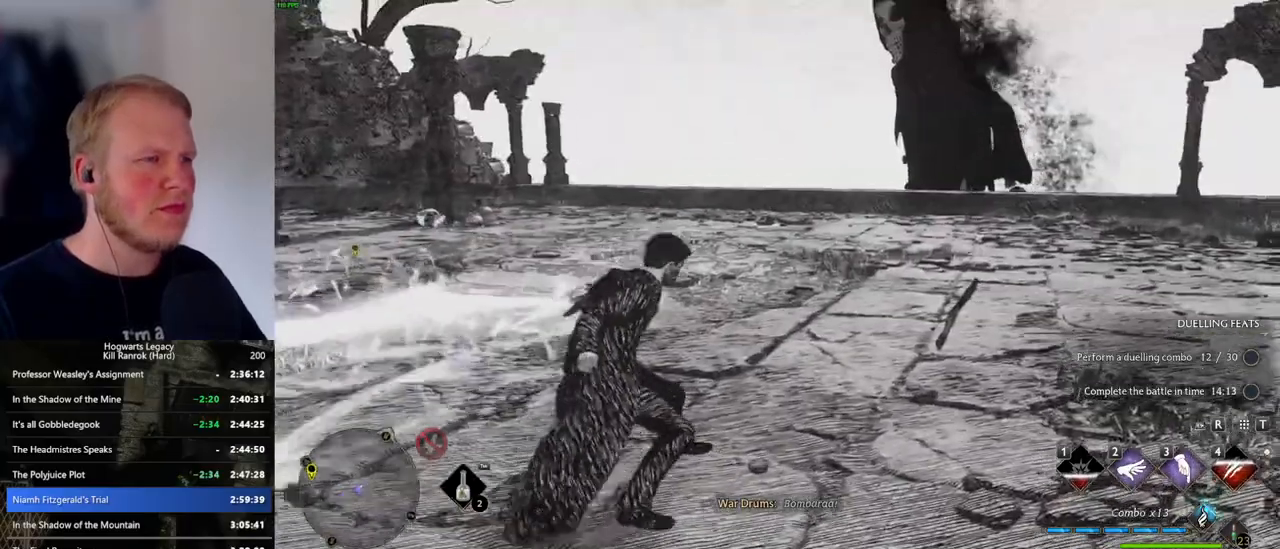
{"keys": [], "mouse": [], "events": [[100, "a", "up"], [133, "w", "up"]]}
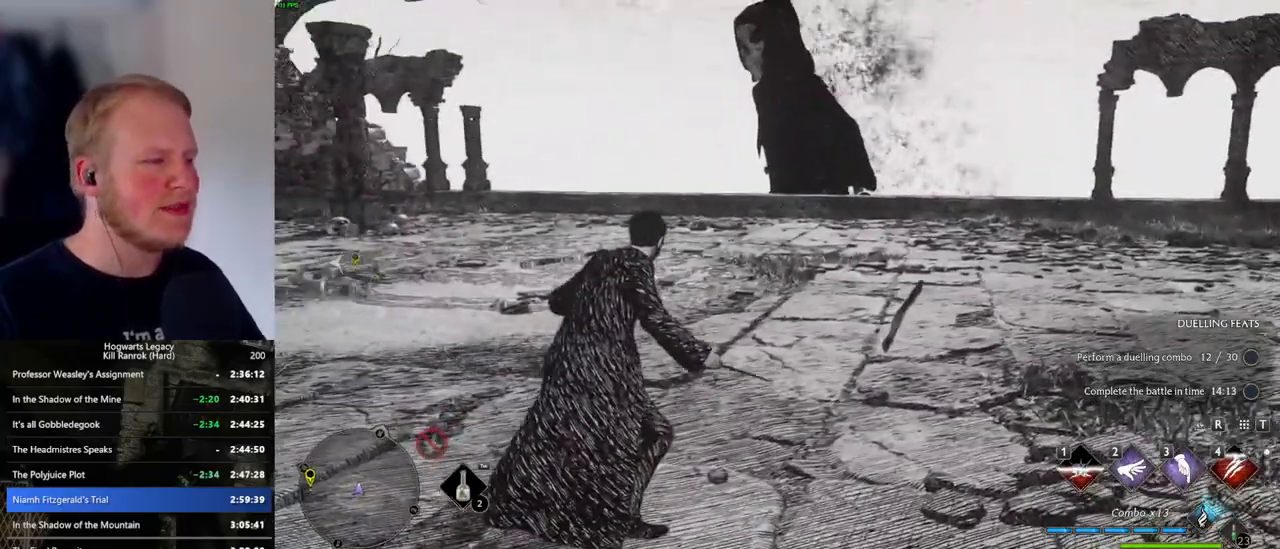
{"keys": [], "mouse": [], "events": []}
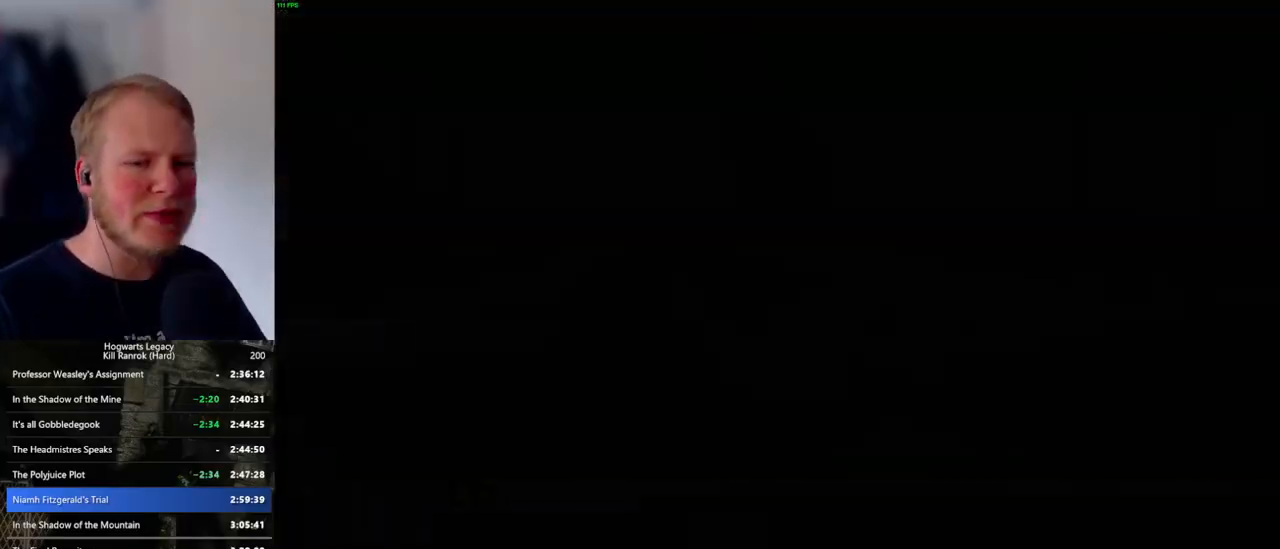
{"keys": ["q"], "mouse": [], "events": [[350, "q", "down"]]}
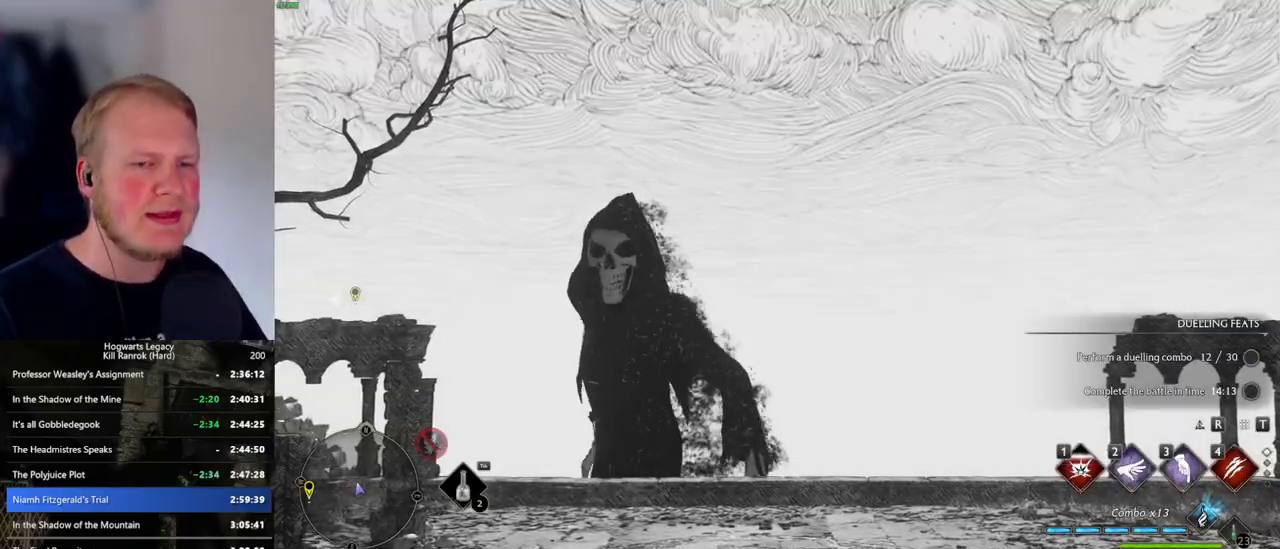
{"keys": ["q"], "mouse": [], "events": [[200, "q", "up"], [333, "q", "down"]]}